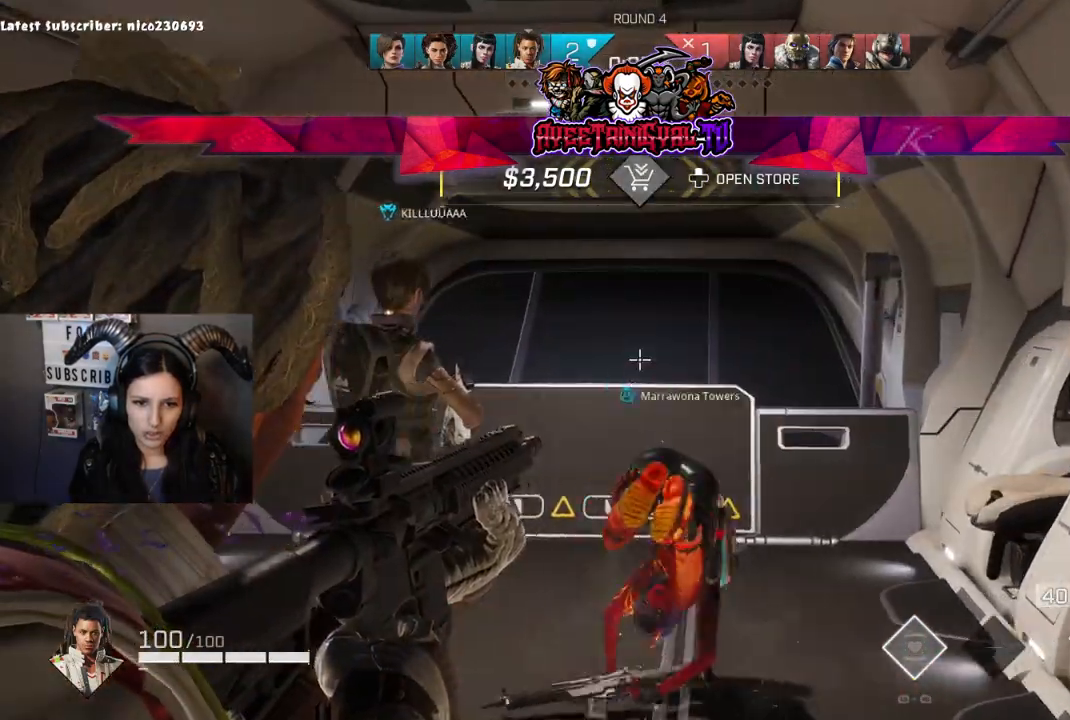
Gameplay with a controller (Xbox layout); each line is a JSON object with the inputs held at the frame after it (dt_ms = milliseconds from this image to that frame). "events" lists button and stick changes between this image and that frame as [ms after this image, input, new state], when the widget could be followed in between.
{"dt_ms": 500, "buttons": ["L2"], "left_stick": "up", "right_stick": "right", "events": [[33, "right_stick", "left"], [233, "left_stick", "up-left"], [267, "right_stick", "down"], [467, "left_stick", "up"], [467, "right_stick", "right"]]}
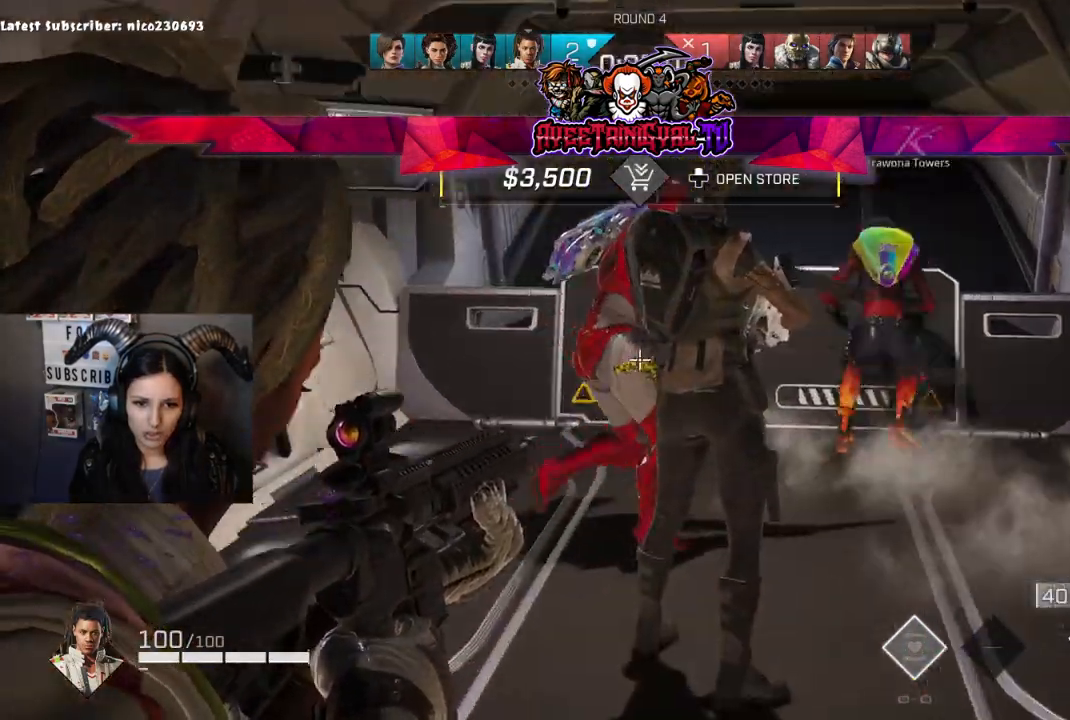
{"dt_ms": 1000, "buttons": ["L2"], "left_stick": "left", "right_stick": "right"}
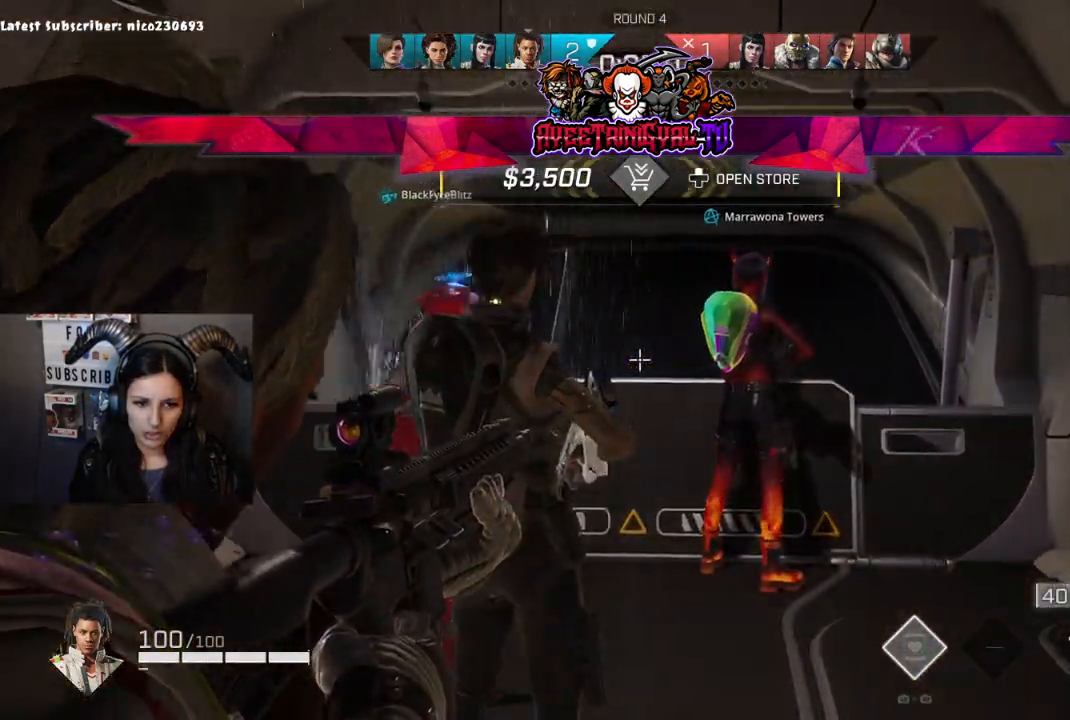
{"dt_ms": 500, "buttons": ["L2"], "left_stick": "left", "right_stick": "up-left", "events": [[67, "left_stick", "center"], [200, "right_stick", "center"], [333, "right_stick", "up-left"], [400, "left_stick", "left"]]}
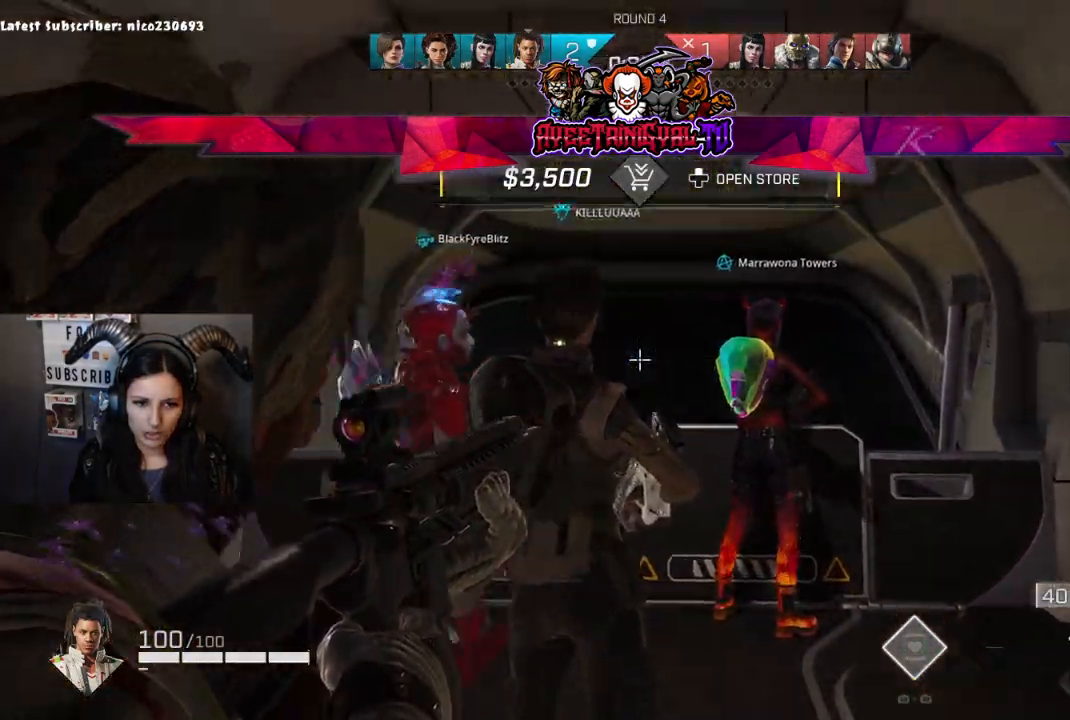
{"dt_ms": 500, "buttons": [], "left_stick": "center", "right_stick": "center", "events": [[67, "right_stick", "left"], [133, "left_stick", "center"], [167, "right_stick", "center"], [400, "L2", "up"]]}
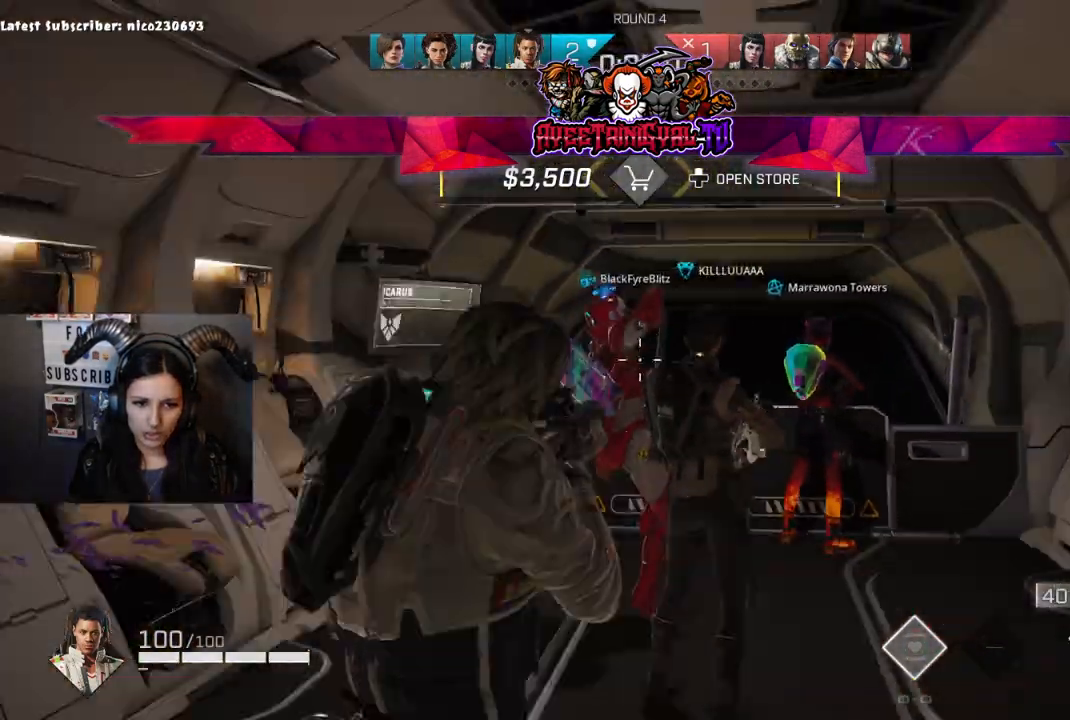
{"dt_ms": 1000, "buttons": [], "left_stick": "up-right", "right_stick": "center"}
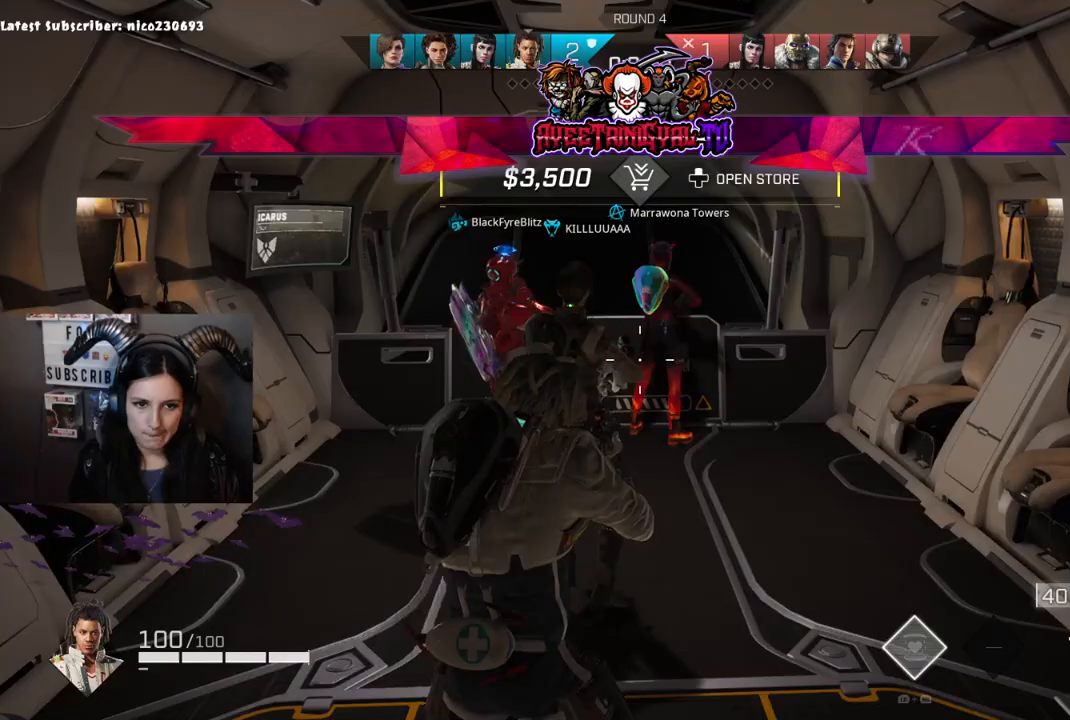
{"dt_ms": 500, "buttons": [], "left_stick": "up", "right_stick": "right", "events": [[33, "left_stick", "up"], [67, "right_stick", "up-left"], [300, "right_stick", "center"], [500, "right_stick", "right"]]}
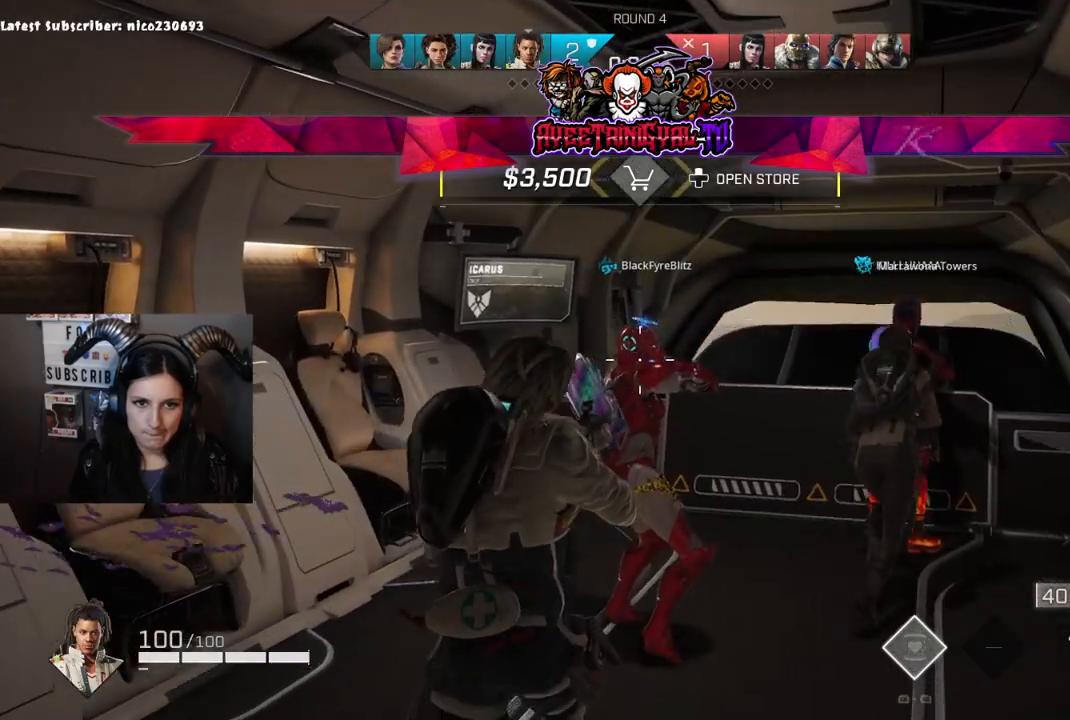
{"dt_ms": 500, "buttons": [], "left_stick": "up", "right_stick": "center", "events": [[200, "right_stick", "center"]]}
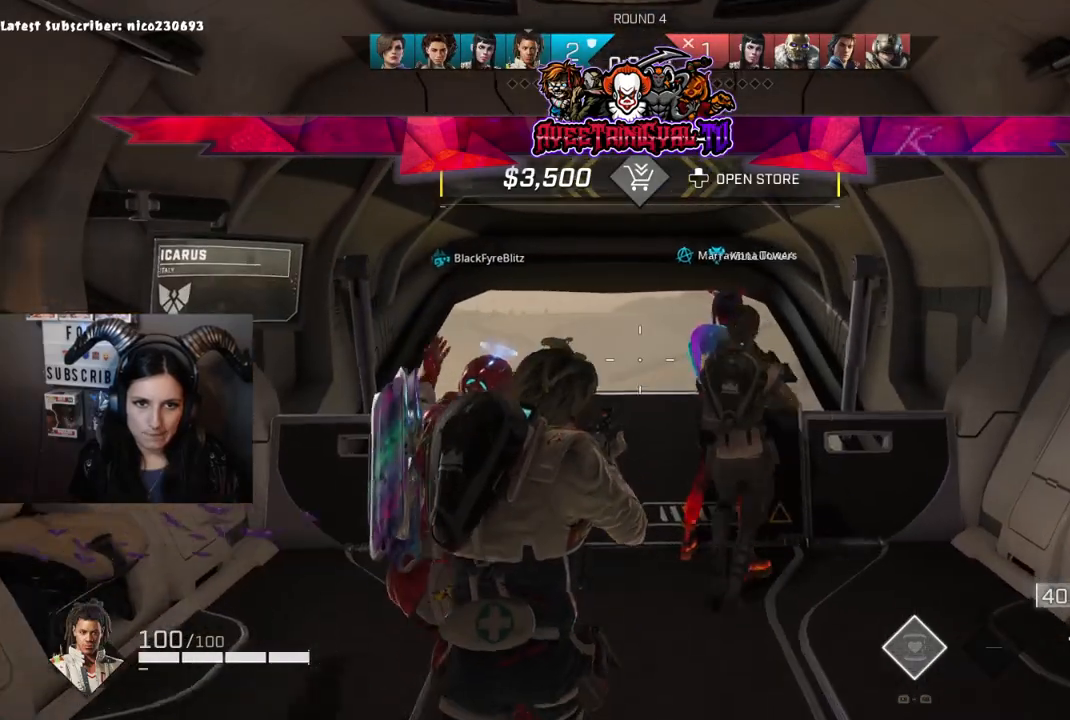
{"dt_ms": 500, "buttons": [], "left_stick": "up", "right_stick": "down-left", "events": [[467, "right_stick", "down-left"]]}
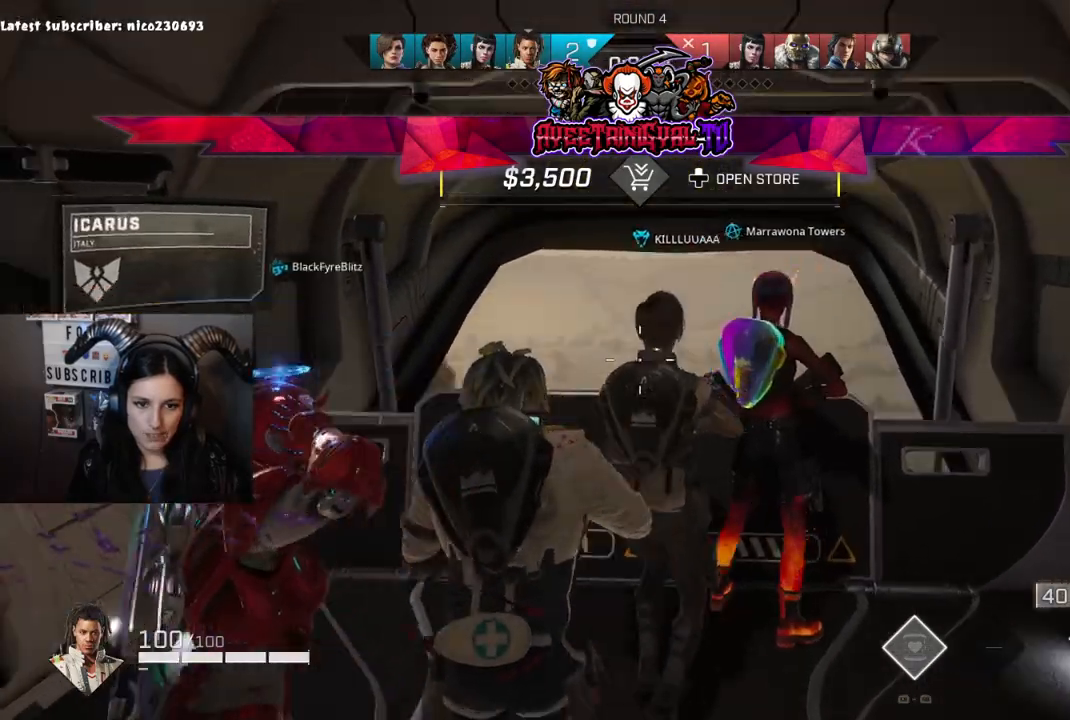
{"dt_ms": 500, "buttons": [], "left_stick": "center", "right_stick": "center", "events": [[100, "right_stick", "center"], [233, "right_stick", "right"], [400, "right_stick", "center"], [433, "left_stick", "center"]]}
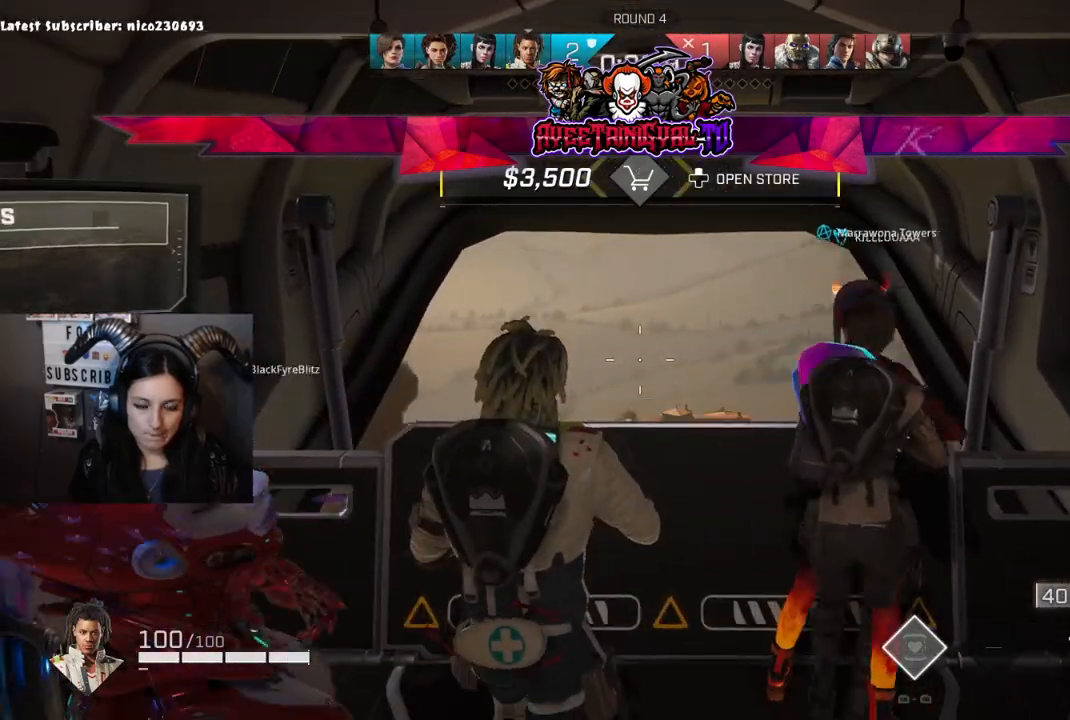
{"dt_ms": 500, "buttons": [], "left_stick": "center", "right_stick": "center", "events": [[367, "right_stick", "down-left"], [467, "right_stick", "center"]]}
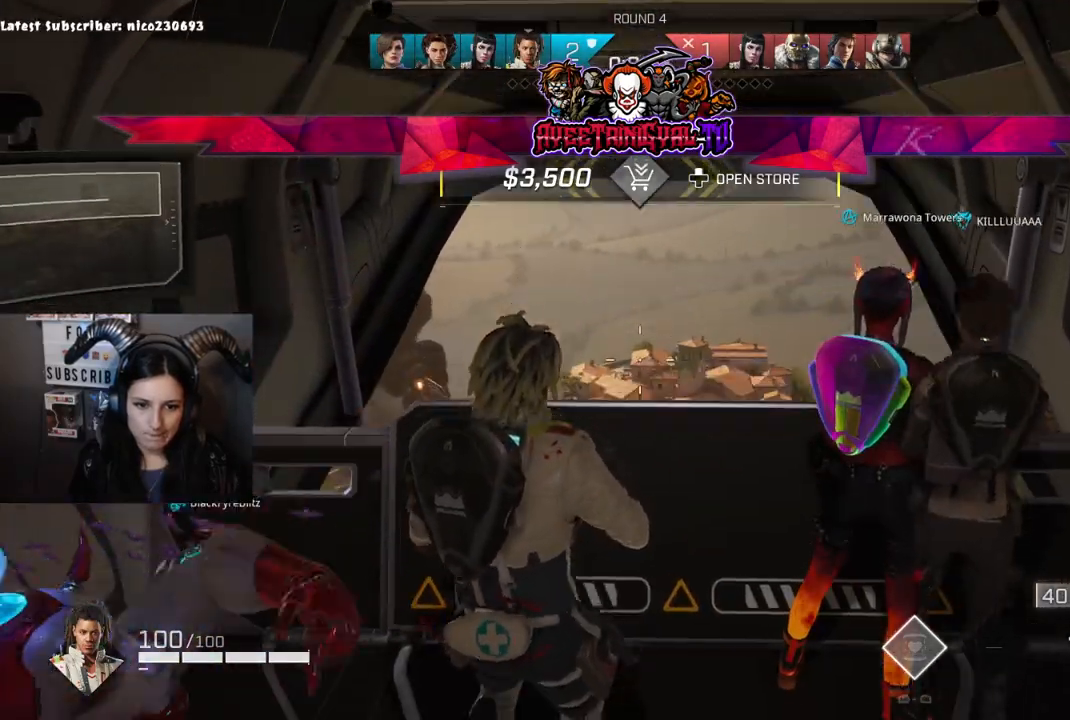
{"dt_ms": 500, "buttons": [], "left_stick": "center", "right_stick": "center", "events": []}
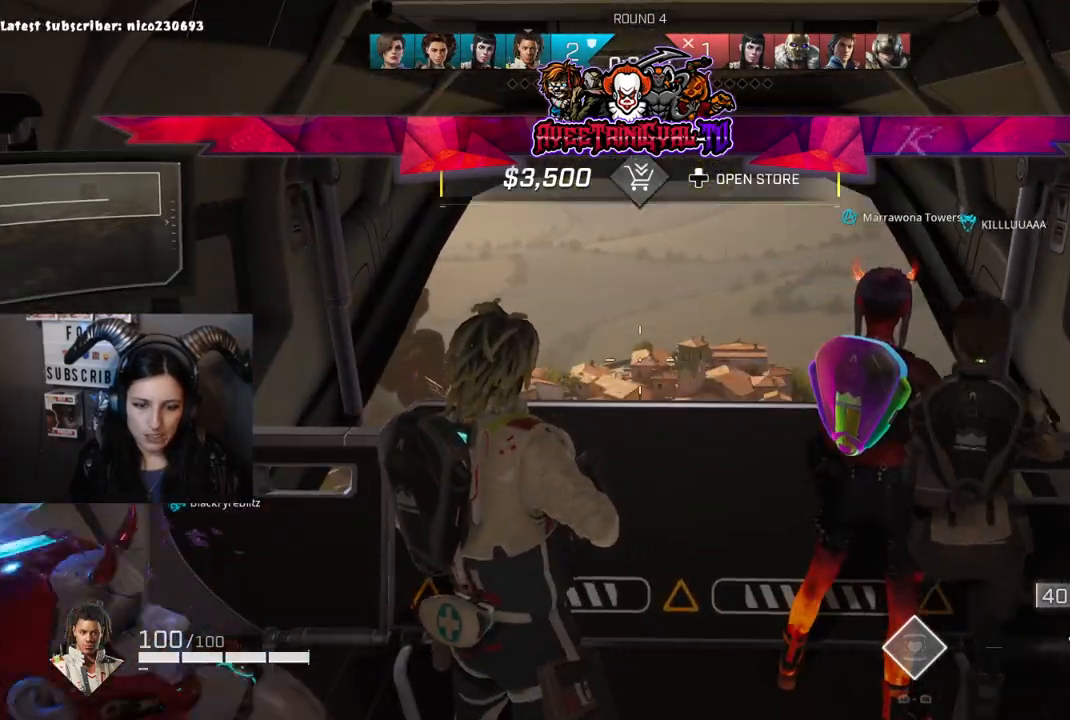
{"dt_ms": 500, "buttons": [], "left_stick": "center", "right_stick": "center", "events": []}
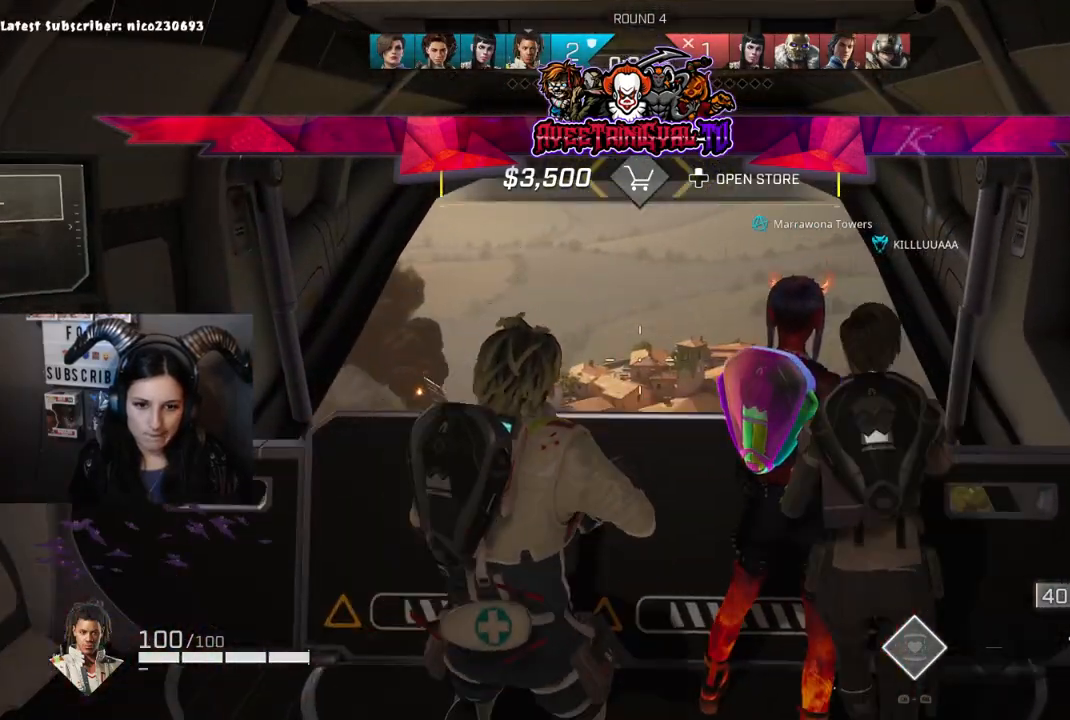
{"dt_ms": 500, "buttons": [], "left_stick": "center", "right_stick": "center", "events": []}
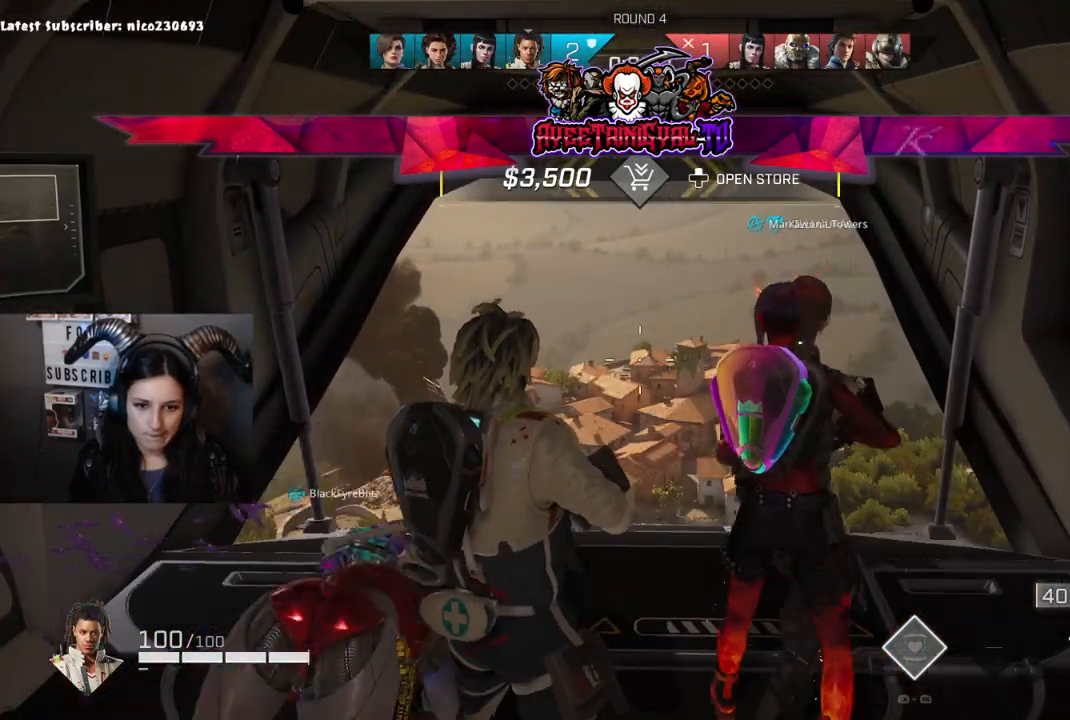
{"dt_ms": 500, "buttons": [], "left_stick": "up", "right_stick": "center", "events": [[200, "left_stick", "up"], [333, "B", "down"], [500, "B", "up"]]}
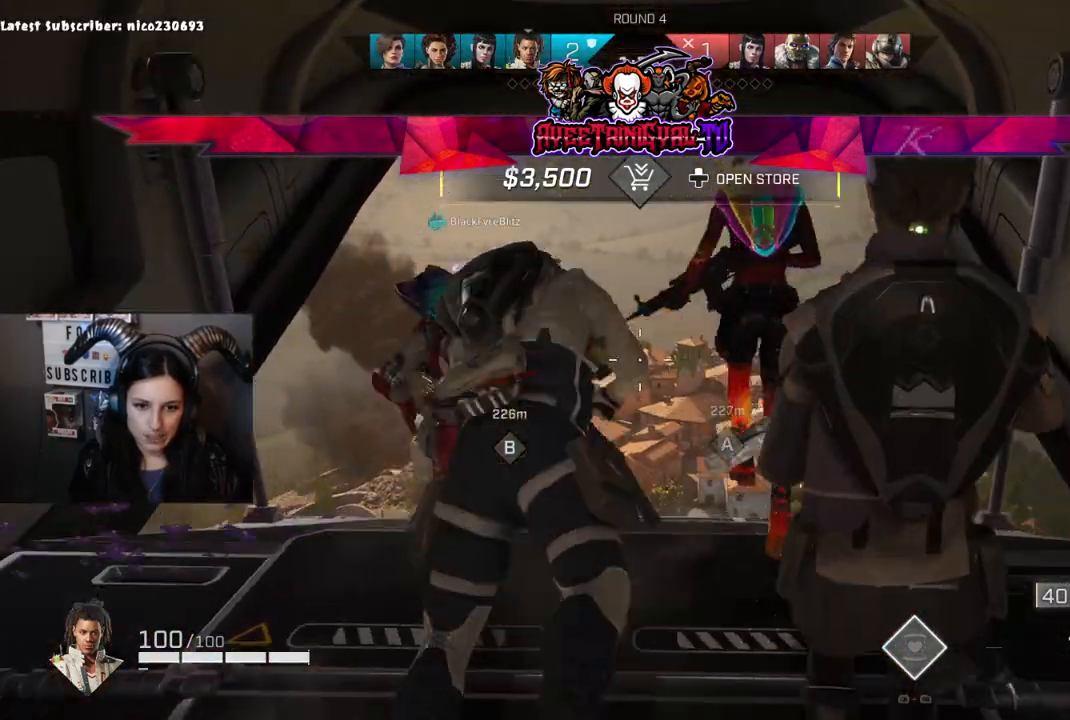
{"dt_ms": 500, "buttons": [], "left_stick": "up", "right_stick": "center", "events": []}
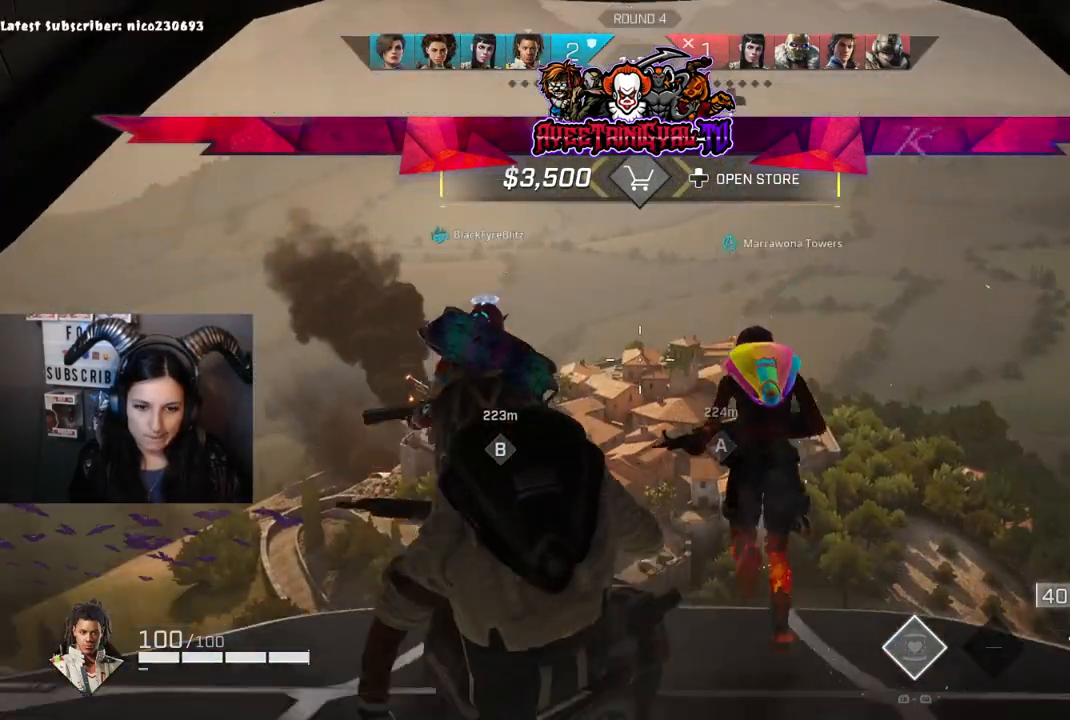
{"dt_ms": 500, "buttons": [], "left_stick": "up", "right_stick": "center", "events": []}
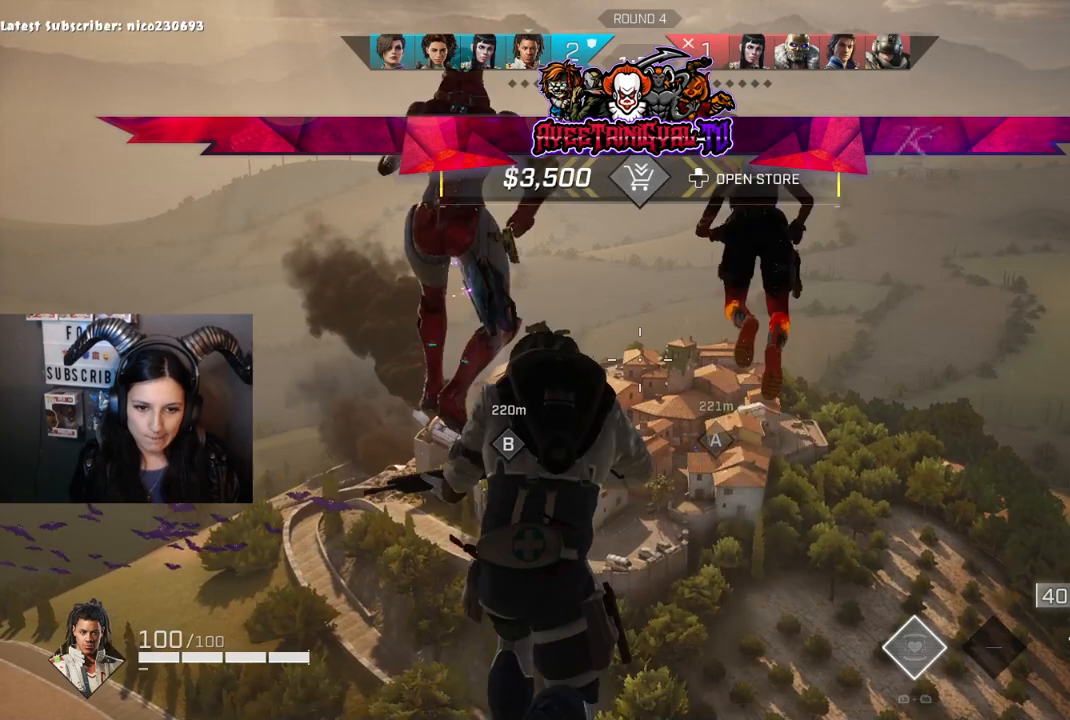
{"dt_ms": 500, "buttons": [], "left_stick": "up", "right_stick": "center", "events": []}
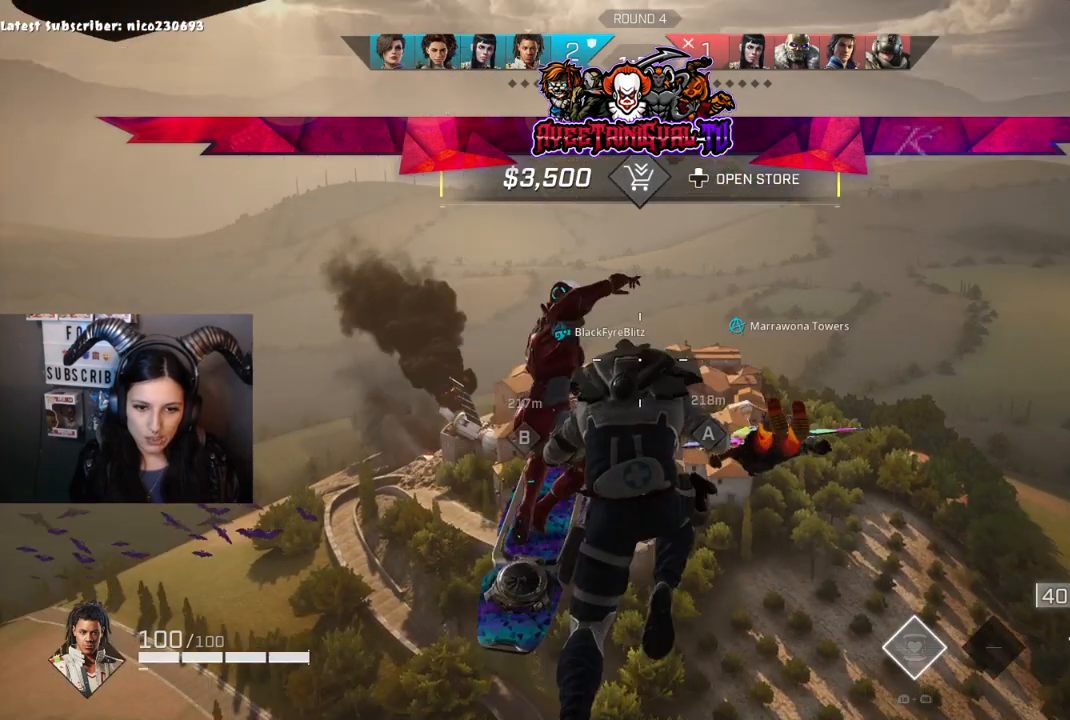
{"dt_ms": 500, "buttons": [], "left_stick": "up", "right_stick": "right", "events": [[67, "right_stick", "left"], [333, "right_stick", "center"], [467, "right_stick", "right"]]}
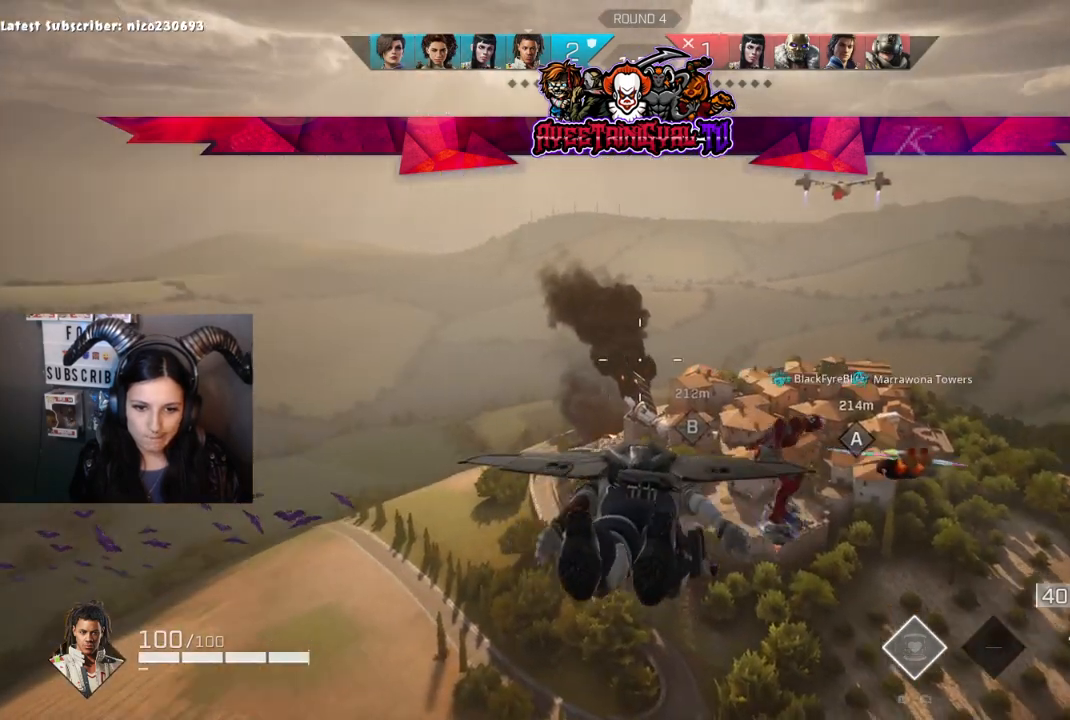
{"dt_ms": 500, "buttons": [], "left_stick": "up", "right_stick": "right", "events": [[100, "right_stick", "center"], [367, "right_stick", "right"]]}
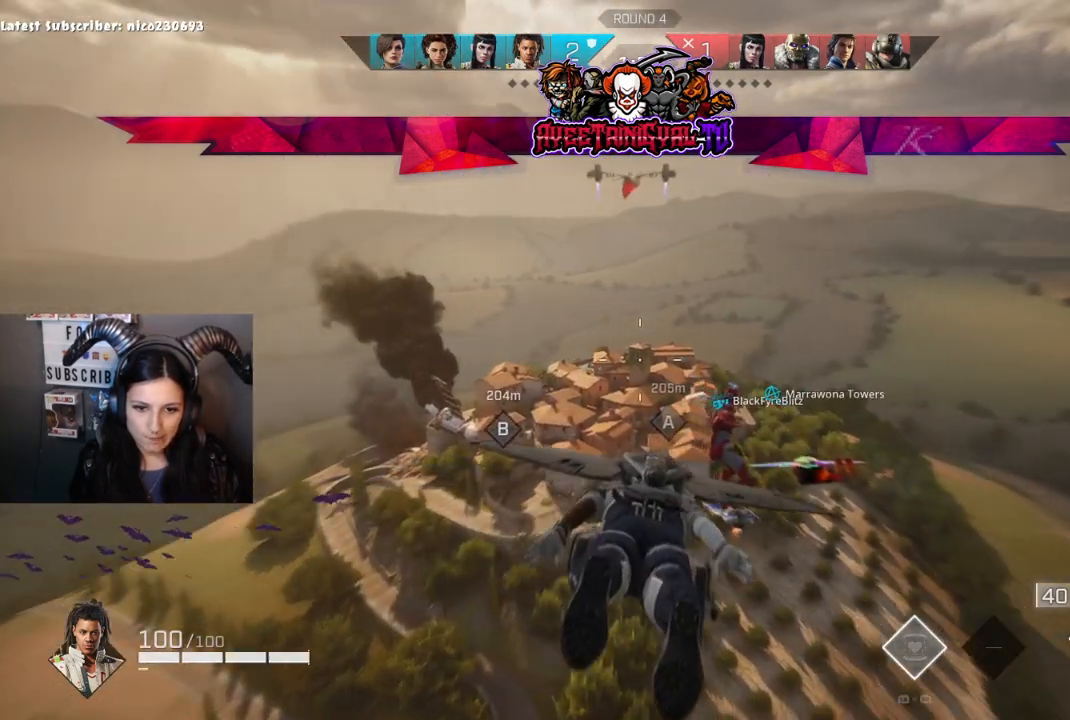
{"dt_ms": 500, "buttons": [], "left_stick": "up", "right_stick": "center", "events": [[33, "right_stick", "center"]]}
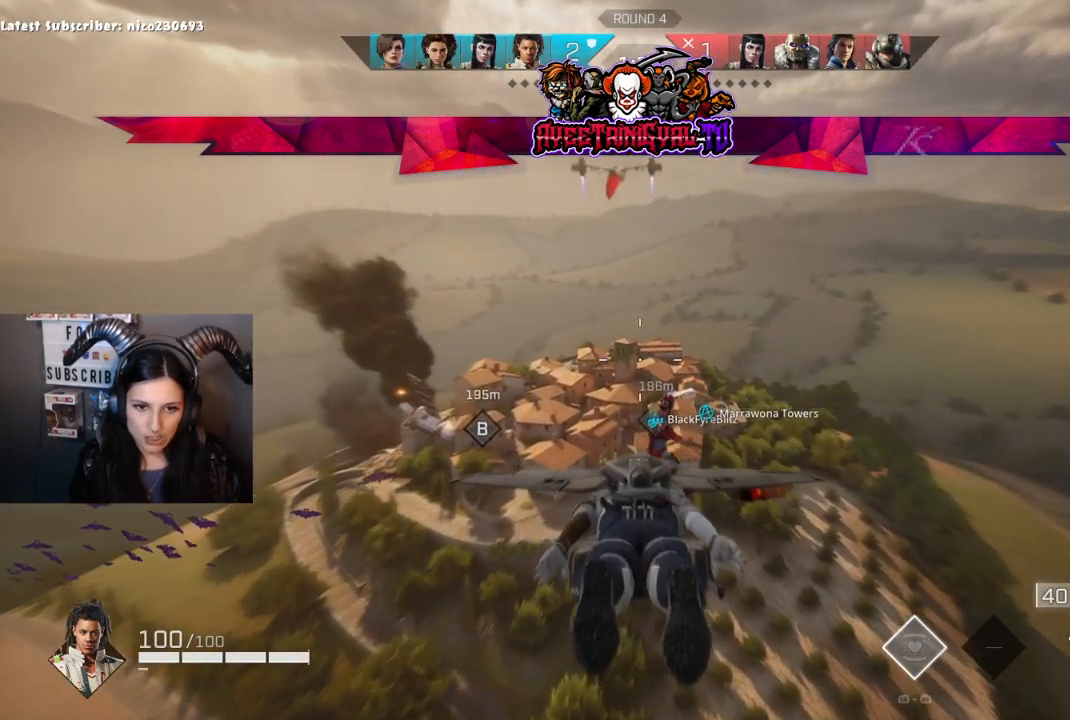
{"dt_ms": 500, "buttons": [], "left_stick": "up", "right_stick": "center", "events": [[133, "right_stick", "left"], [333, "right_stick", "center"]]}
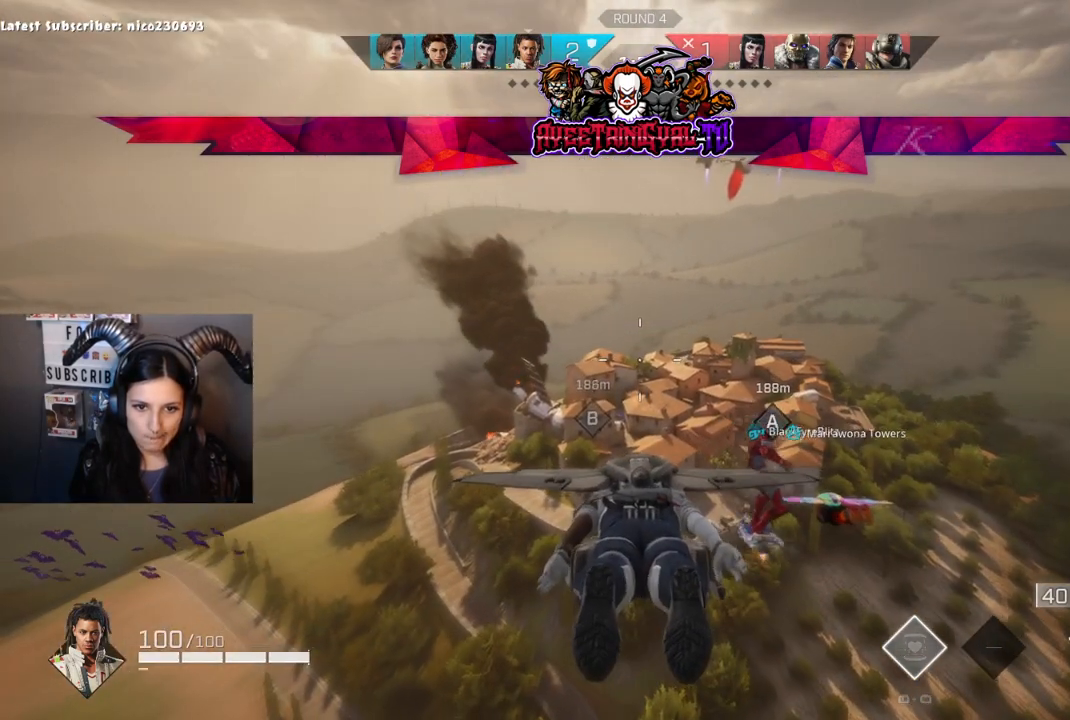
{"dt_ms": 500, "buttons": [], "left_stick": "up", "right_stick": "center", "events": []}
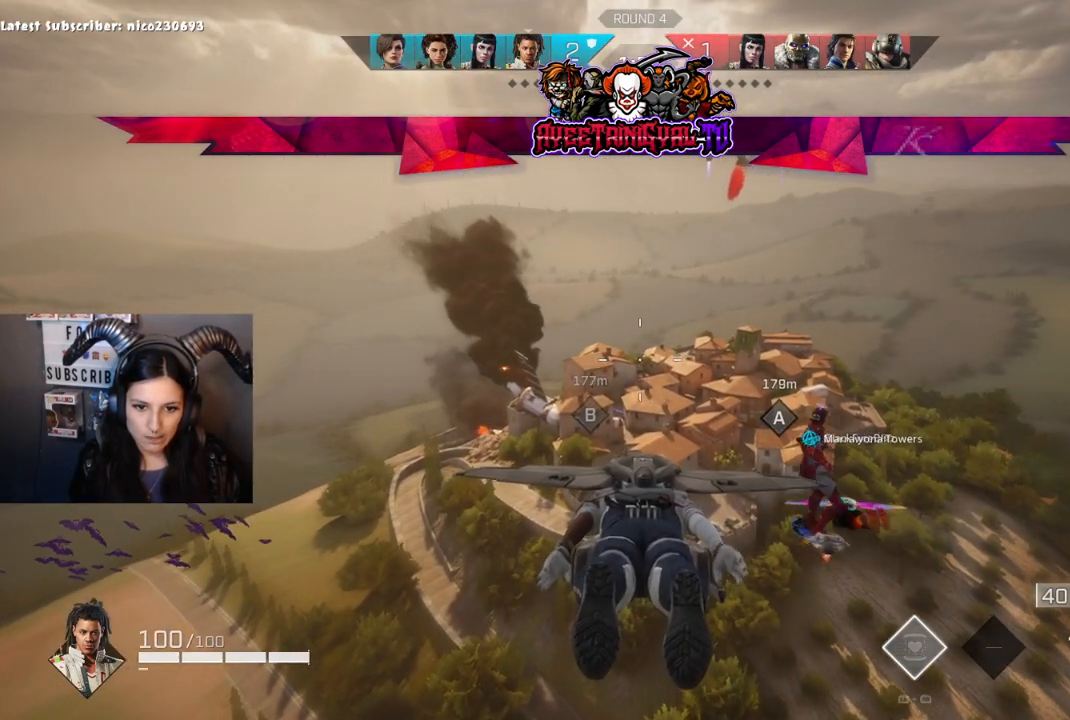
{"dt_ms": 500, "buttons": [], "left_stick": "up", "right_stick": "center", "events": []}
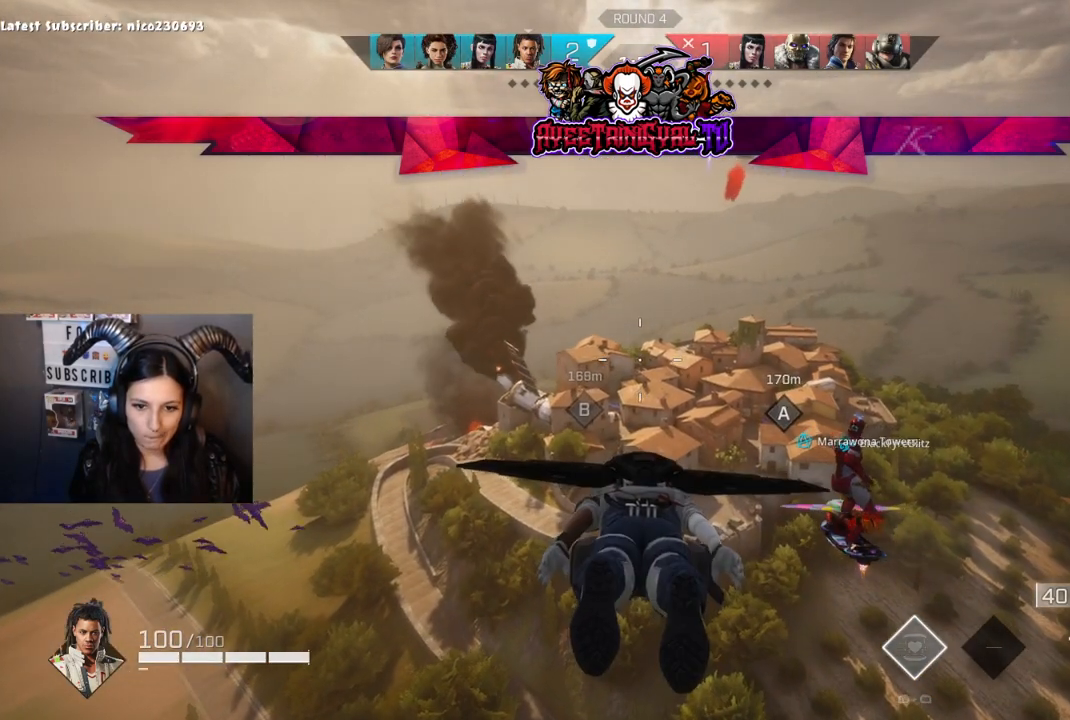
{"dt_ms": 500, "buttons": [], "left_stick": "up", "right_stick": "center", "events": []}
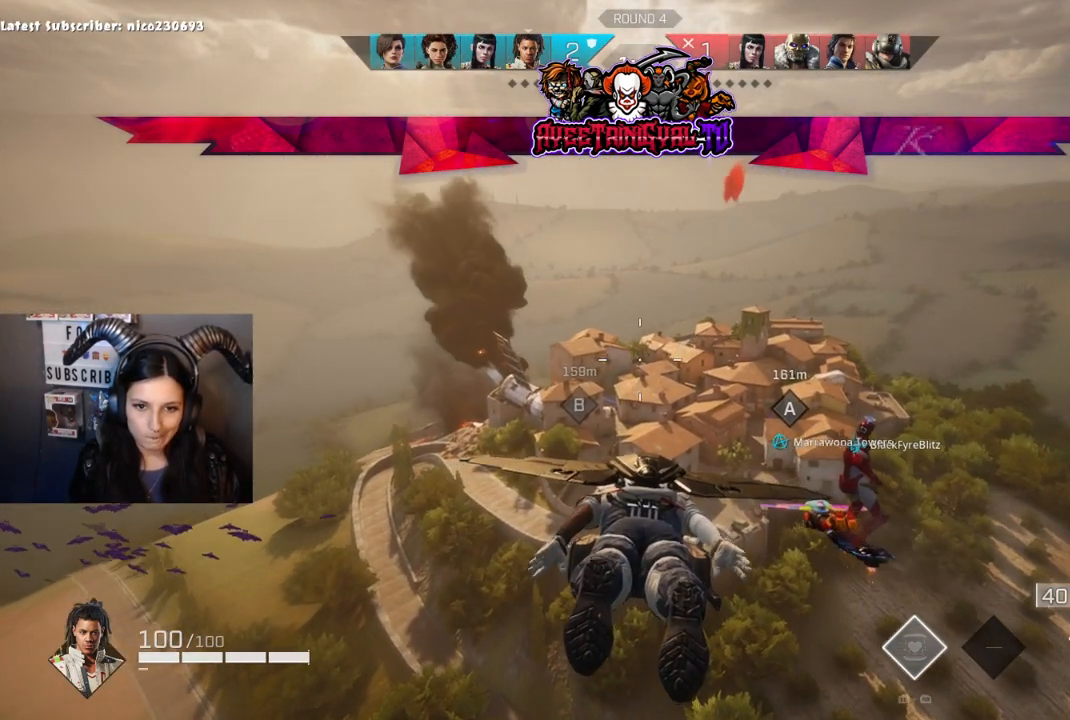
{"dt_ms": 500, "buttons": [], "left_stick": "up", "right_stick": "center", "events": []}
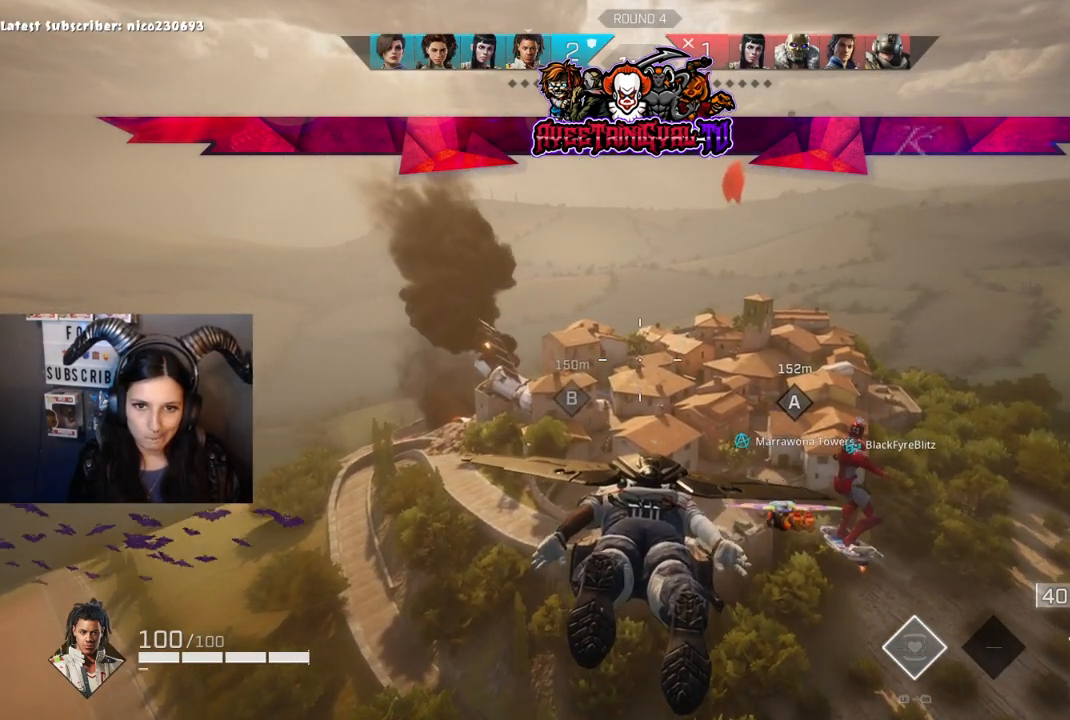
{"dt_ms": 500, "buttons": [], "left_stick": "up", "right_stick": "center", "events": []}
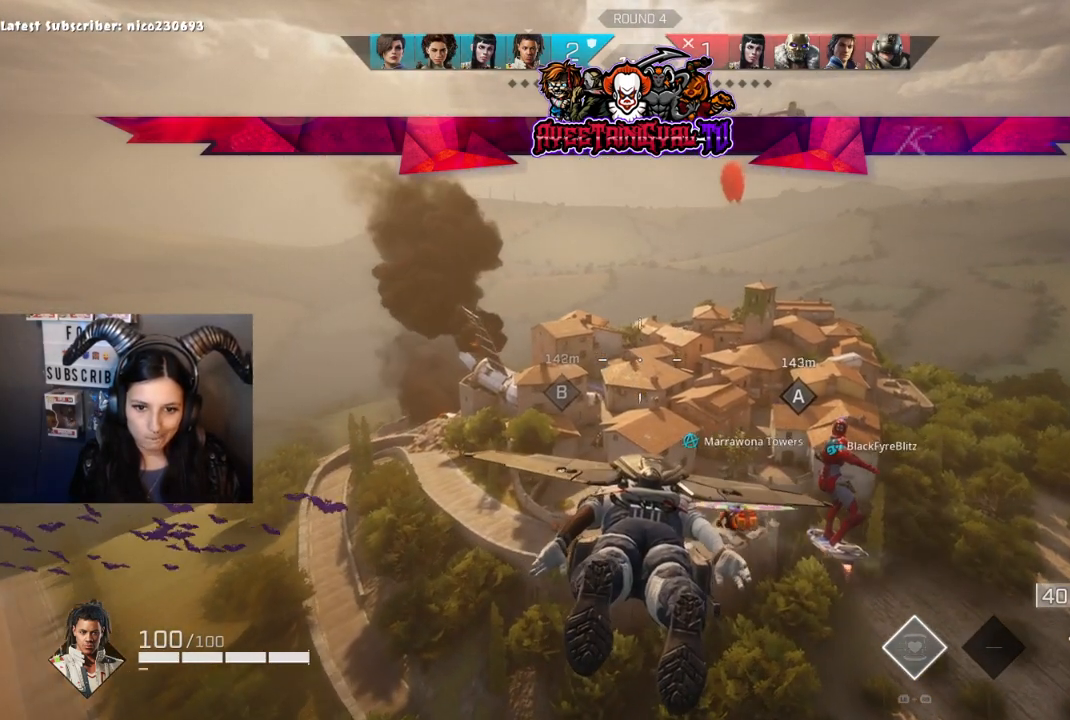
{"dt_ms": 500, "buttons": [], "left_stick": "up", "right_stick": "right", "events": [[500, "right_stick", "right"]]}
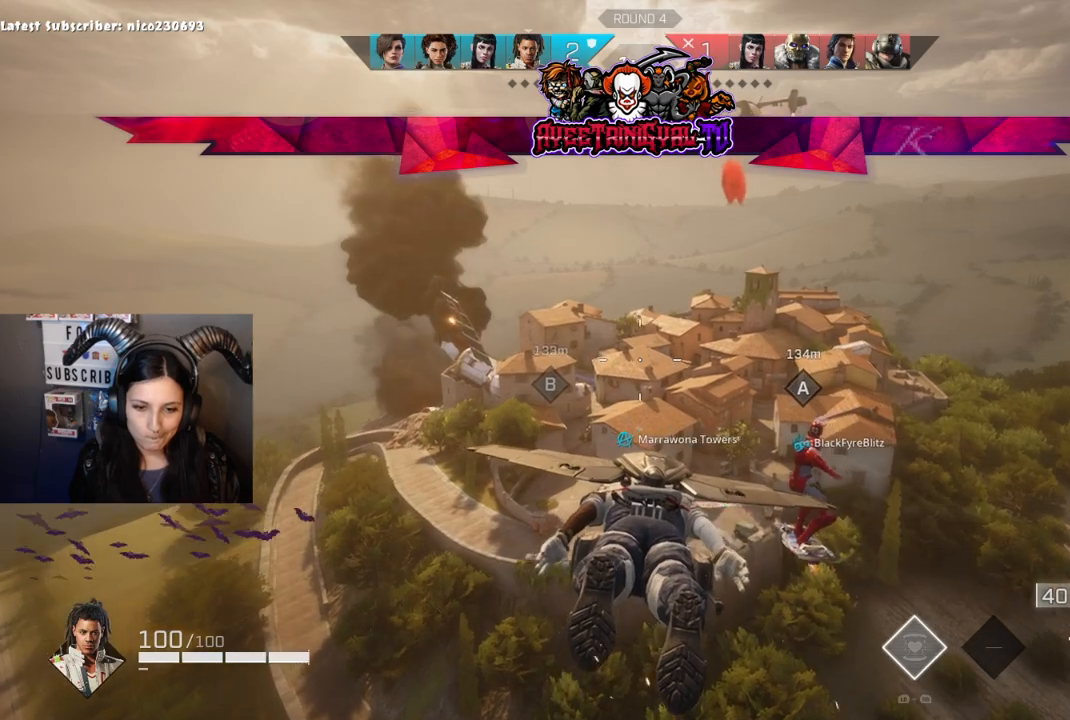
{"dt_ms": 500, "buttons": [], "left_stick": "up", "right_stick": "center", "events": [[167, "right_stick", "center"]]}
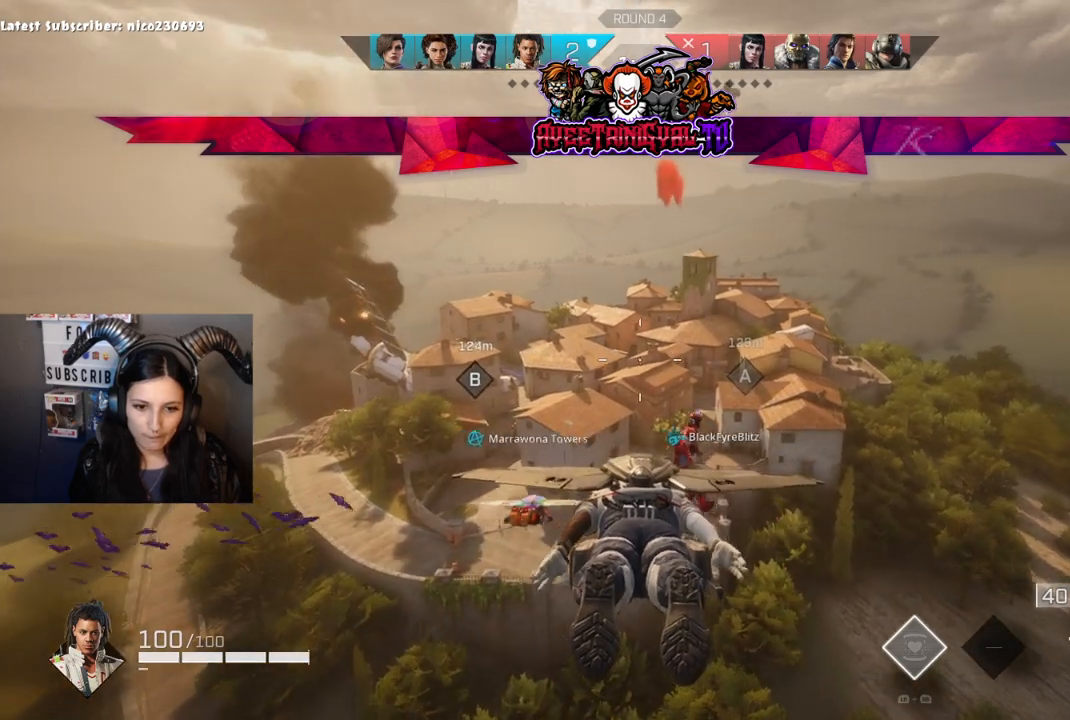
{"dt_ms": 500, "buttons": [], "left_stick": "up", "right_stick": "center", "events": []}
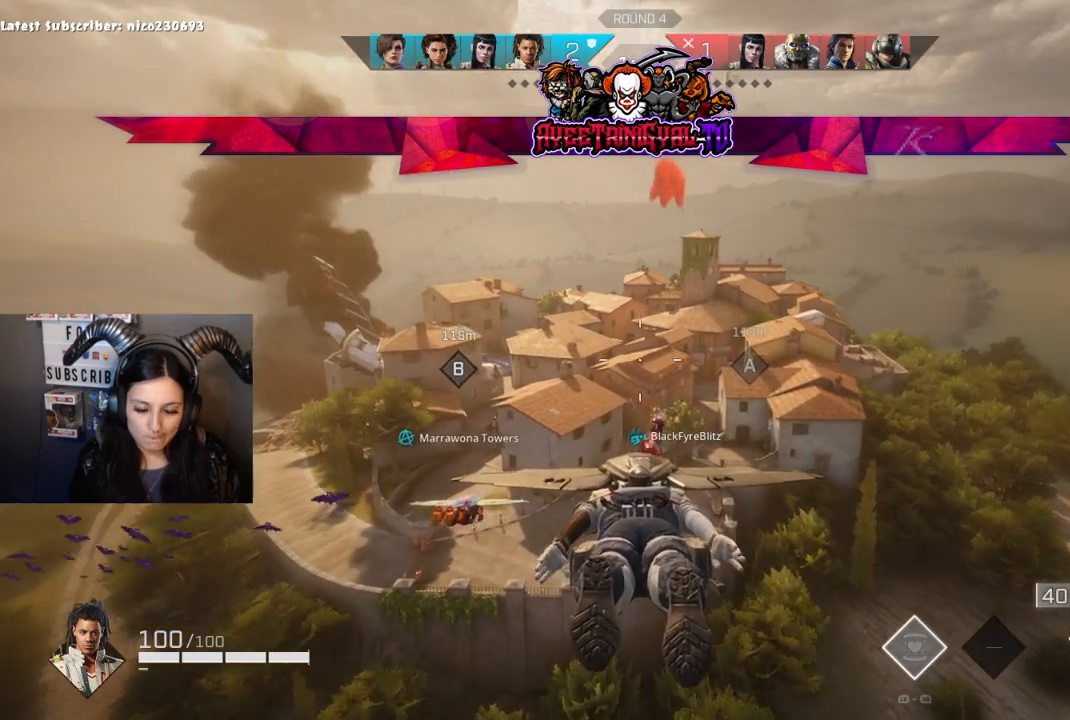
{"dt_ms": 500, "buttons": [], "left_stick": "up", "right_stick": "center", "events": []}